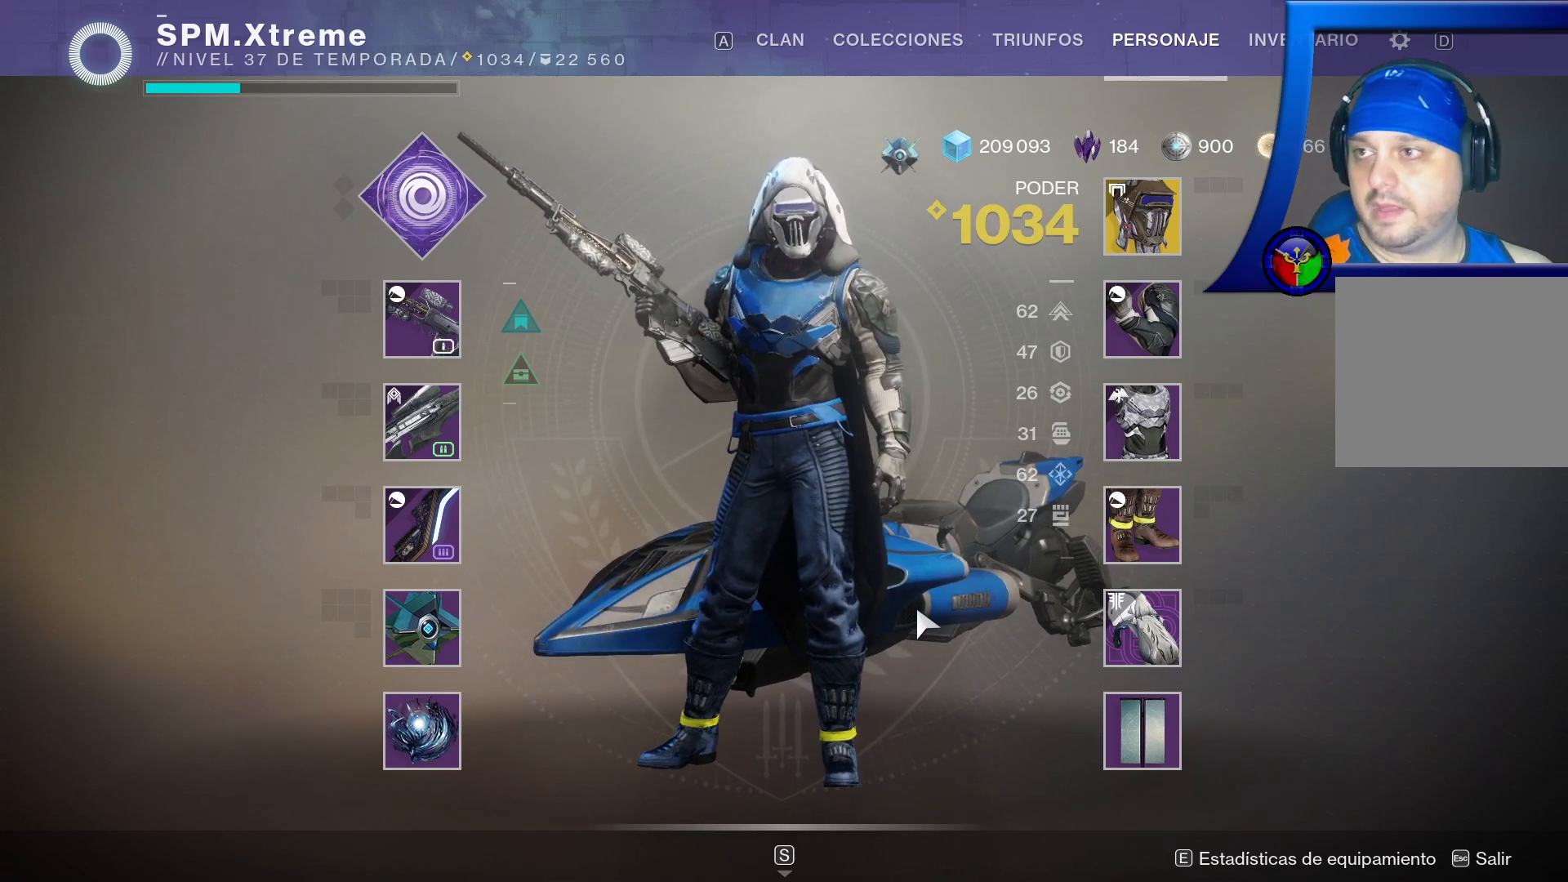
Gameplay with a controller (Xbox layout); each line is a JSON object with the inputs held at the frame after it. "events" lists button and stick changes between this image and that frame as [ms after this image, input, new state], when the widget could be followed in between. Not read: L3.
{"buttons": [], "left_stick": "center", "right_stick": "left", "events": [[217, "right_stick", "left"]]}
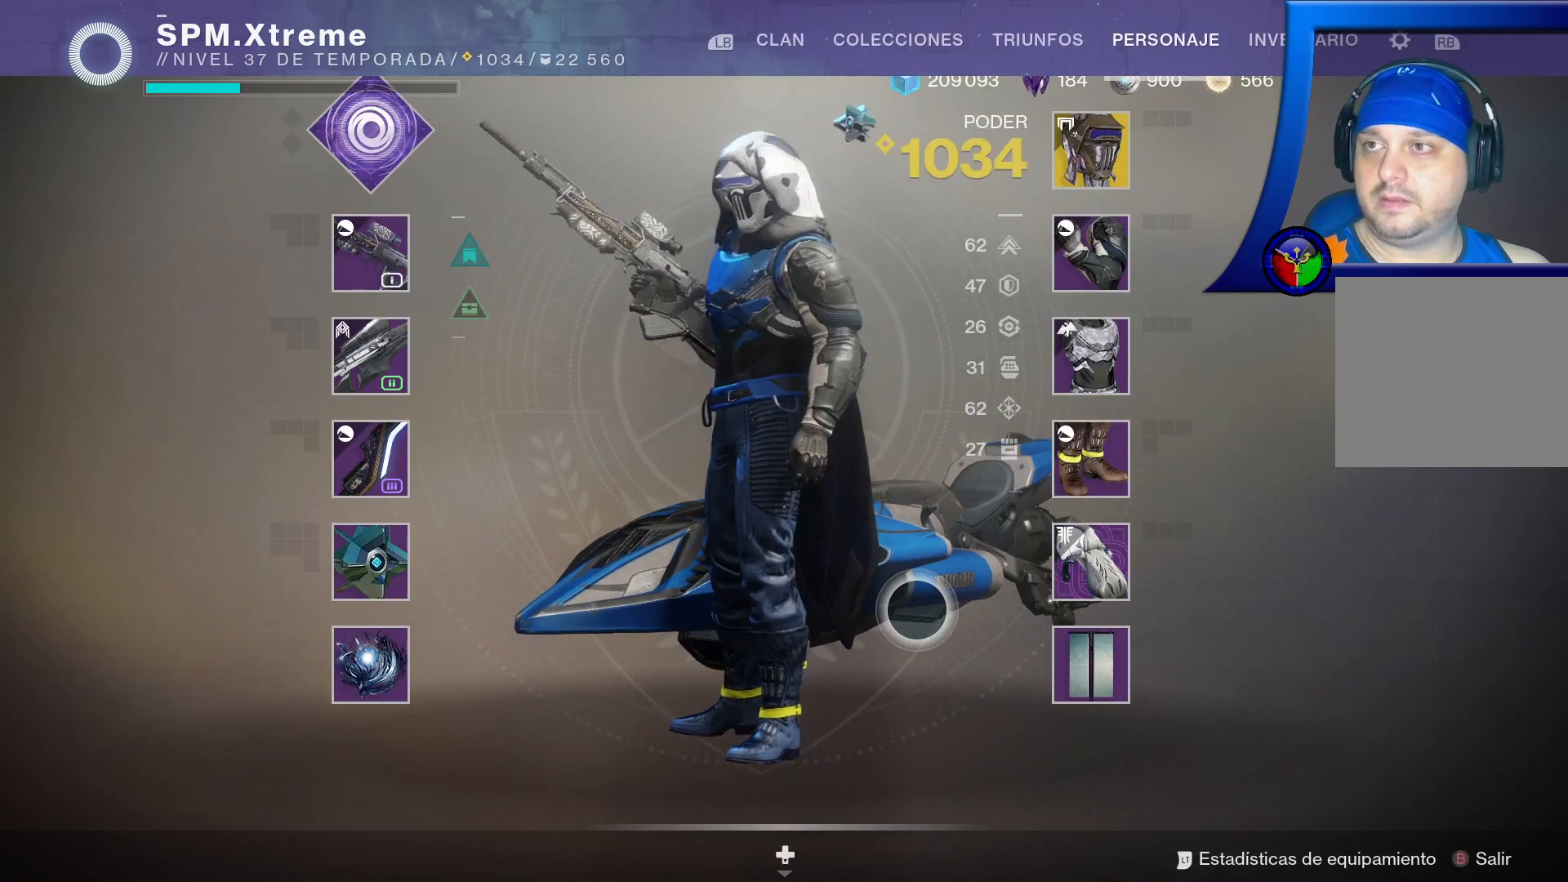
{"buttons": [], "left_stick": "center", "right_stick": "left", "events": []}
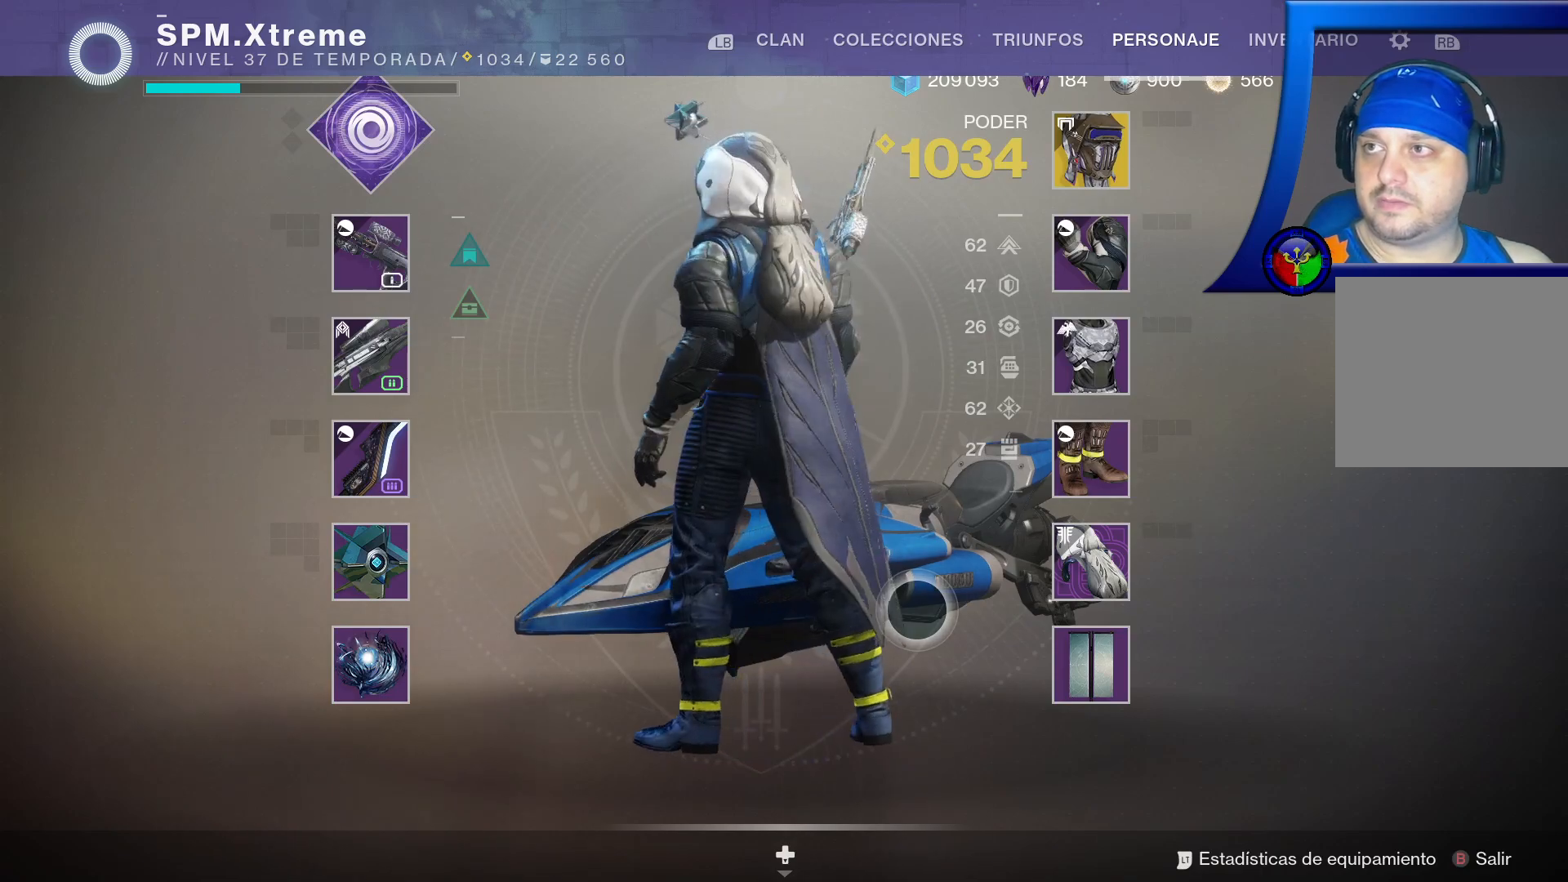
{"buttons": [], "left_stick": "center", "right_stick": "left", "events": []}
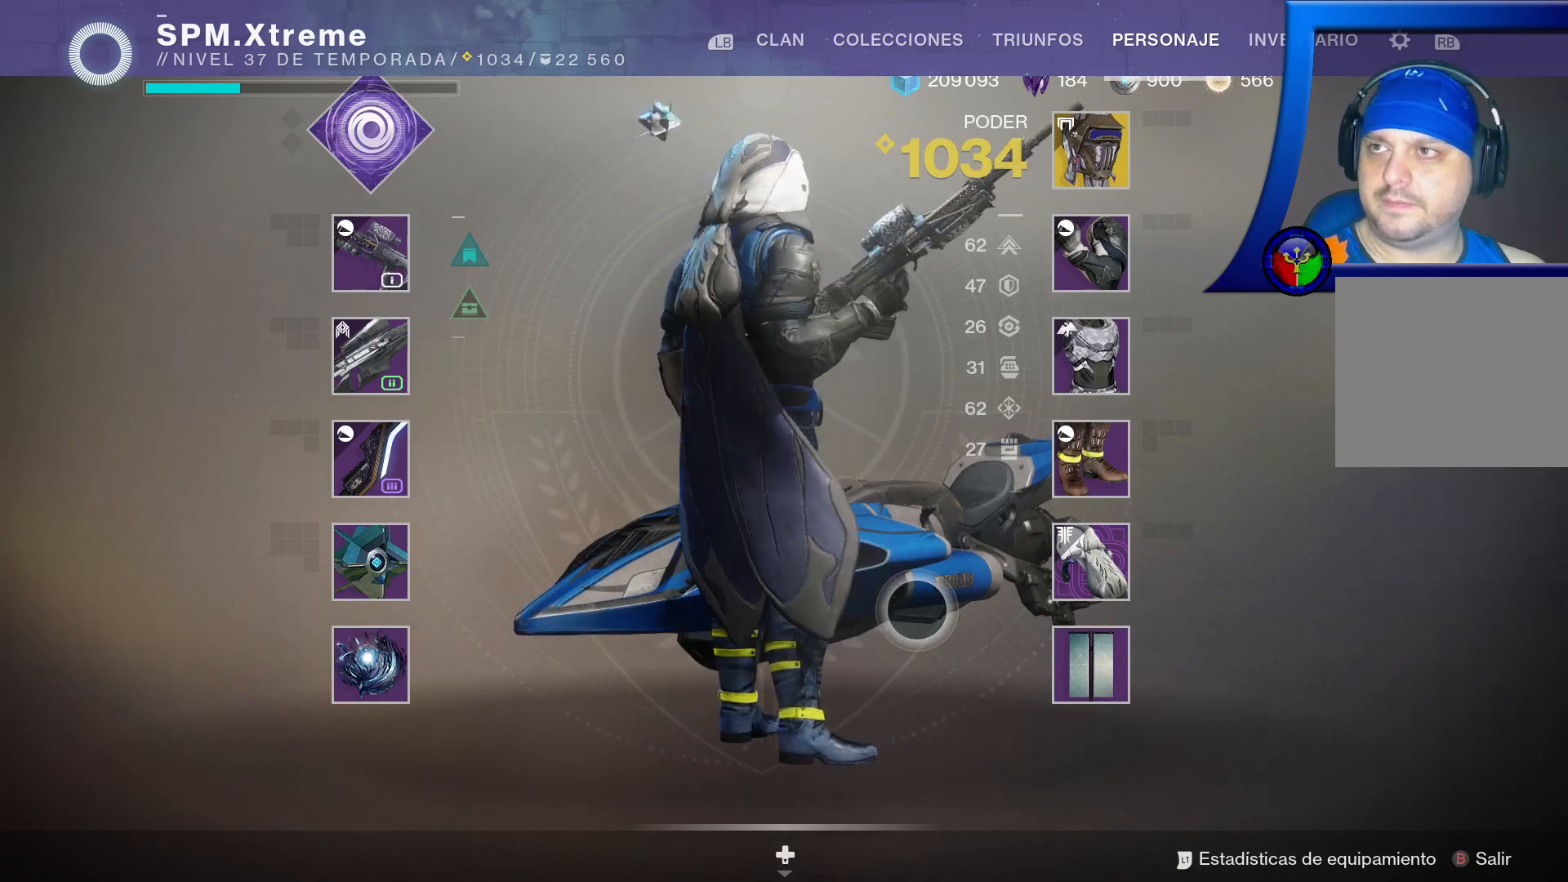
{"buttons": [], "left_stick": "center", "right_stick": "left", "events": []}
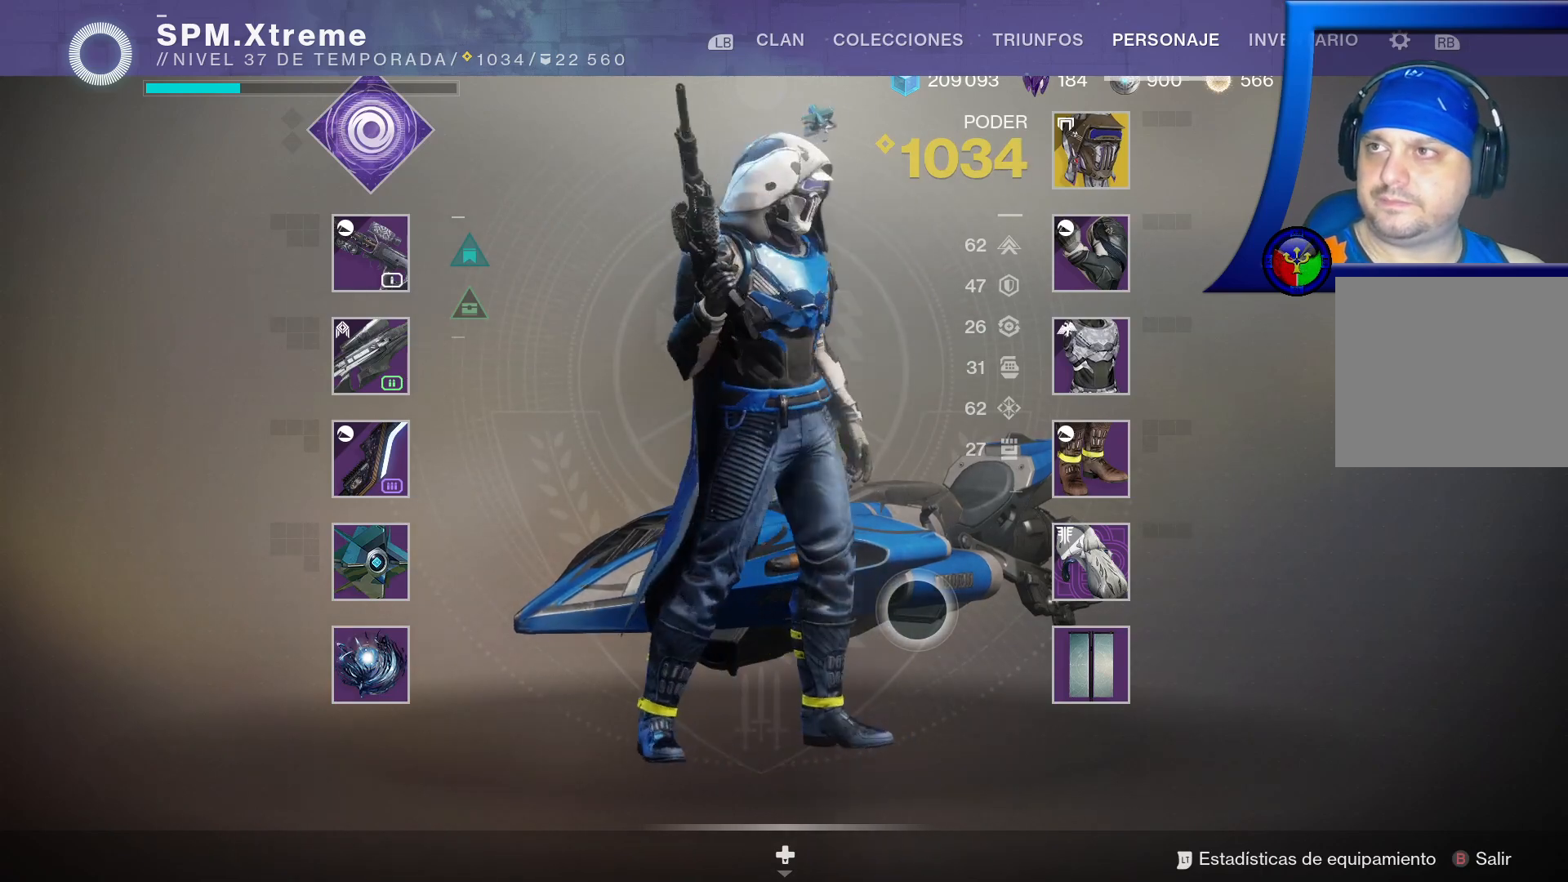
{"buttons": [], "left_stick": "center", "right_stick": "center", "events": [[267, "right_stick", "center"]]}
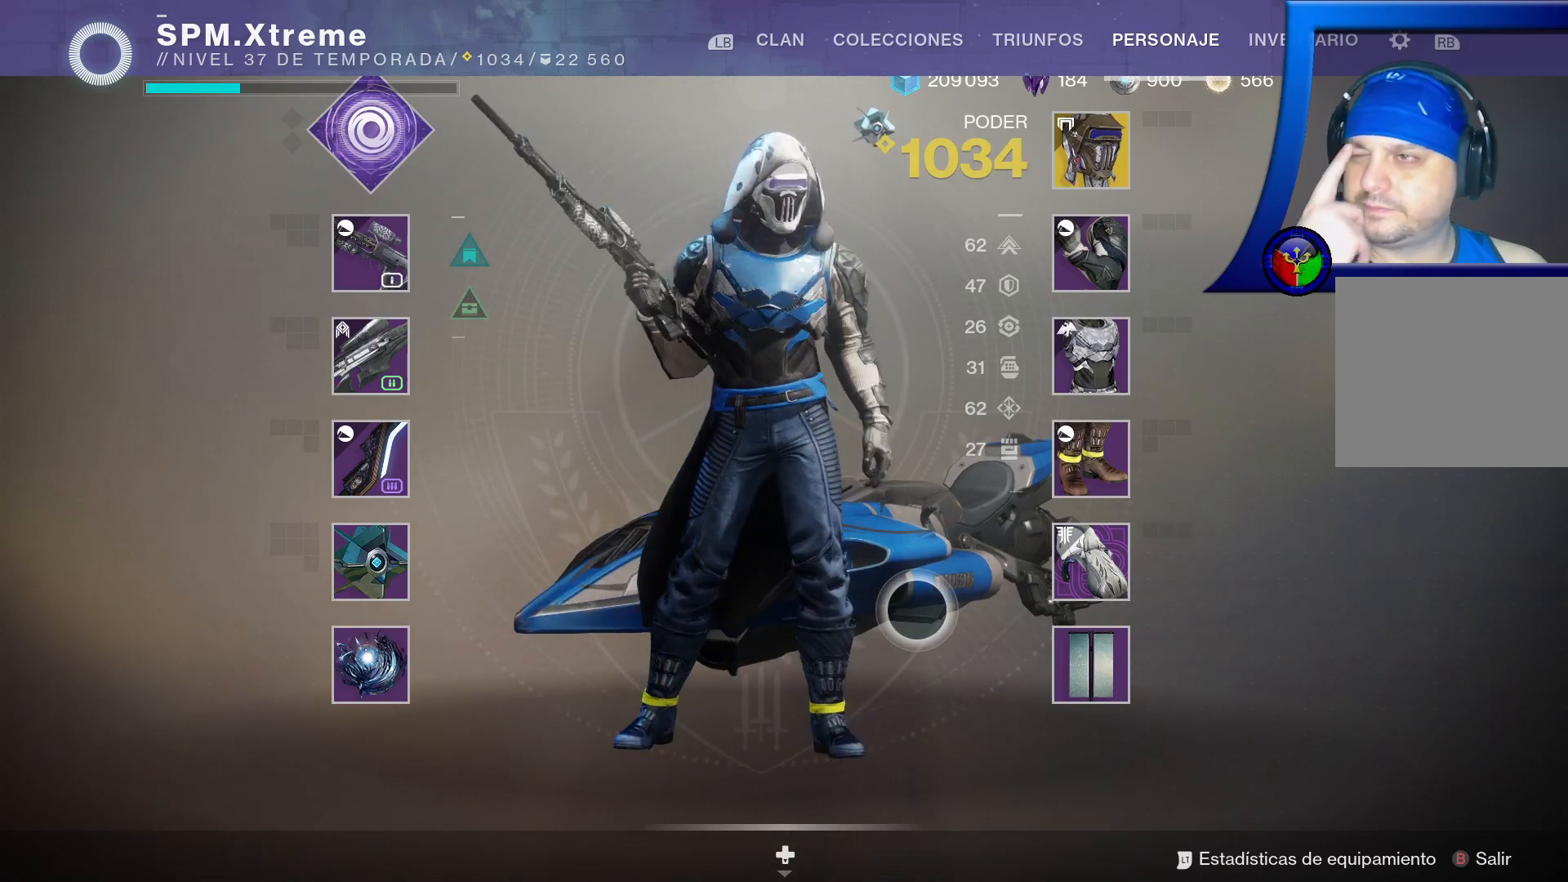
{"buttons": [], "left_stick": "center", "right_stick": "center", "events": []}
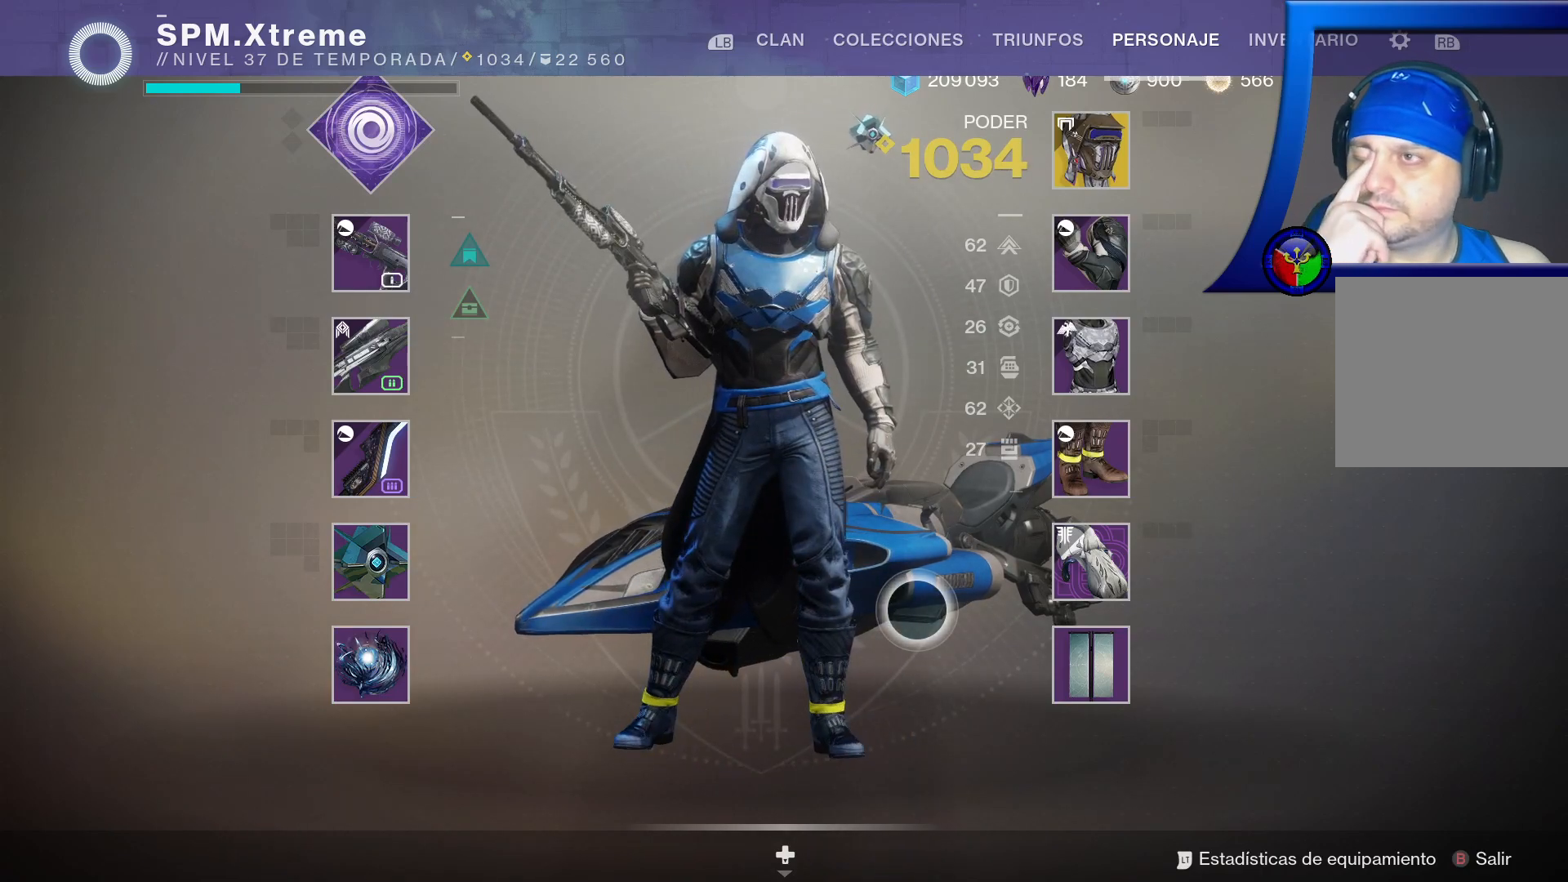
{"buttons": [], "left_stick": "center", "right_stick": "center", "events": []}
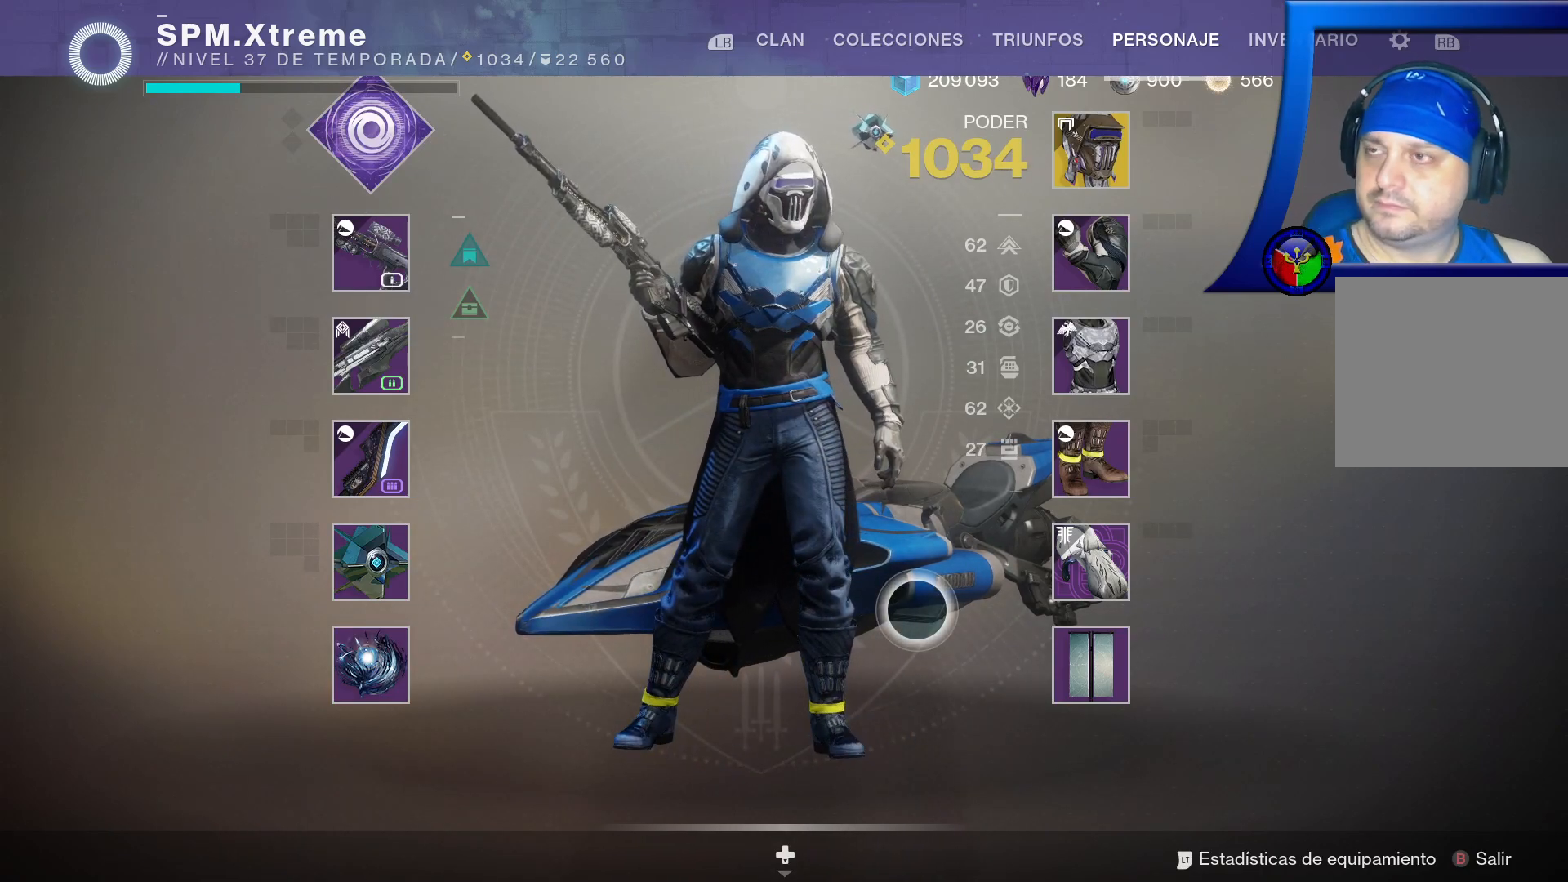
{"buttons": [], "left_stick": "center", "right_stick": "center", "events": []}
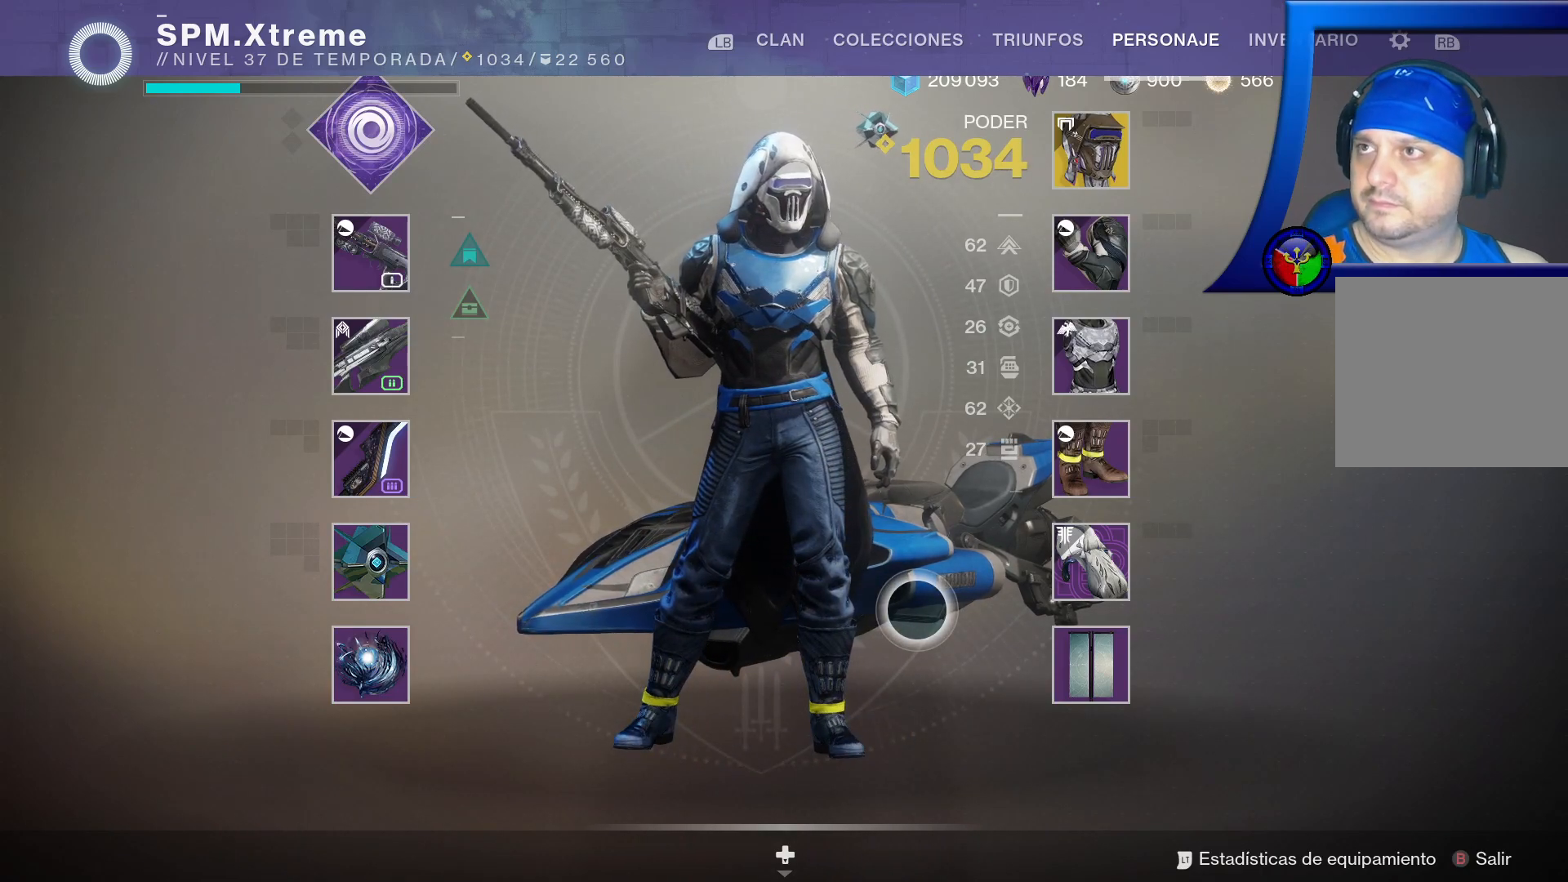
{"buttons": ["SELECT"], "left_stick": "center", "right_stick": "center", "events": [[333, "SELECT", "down"]]}
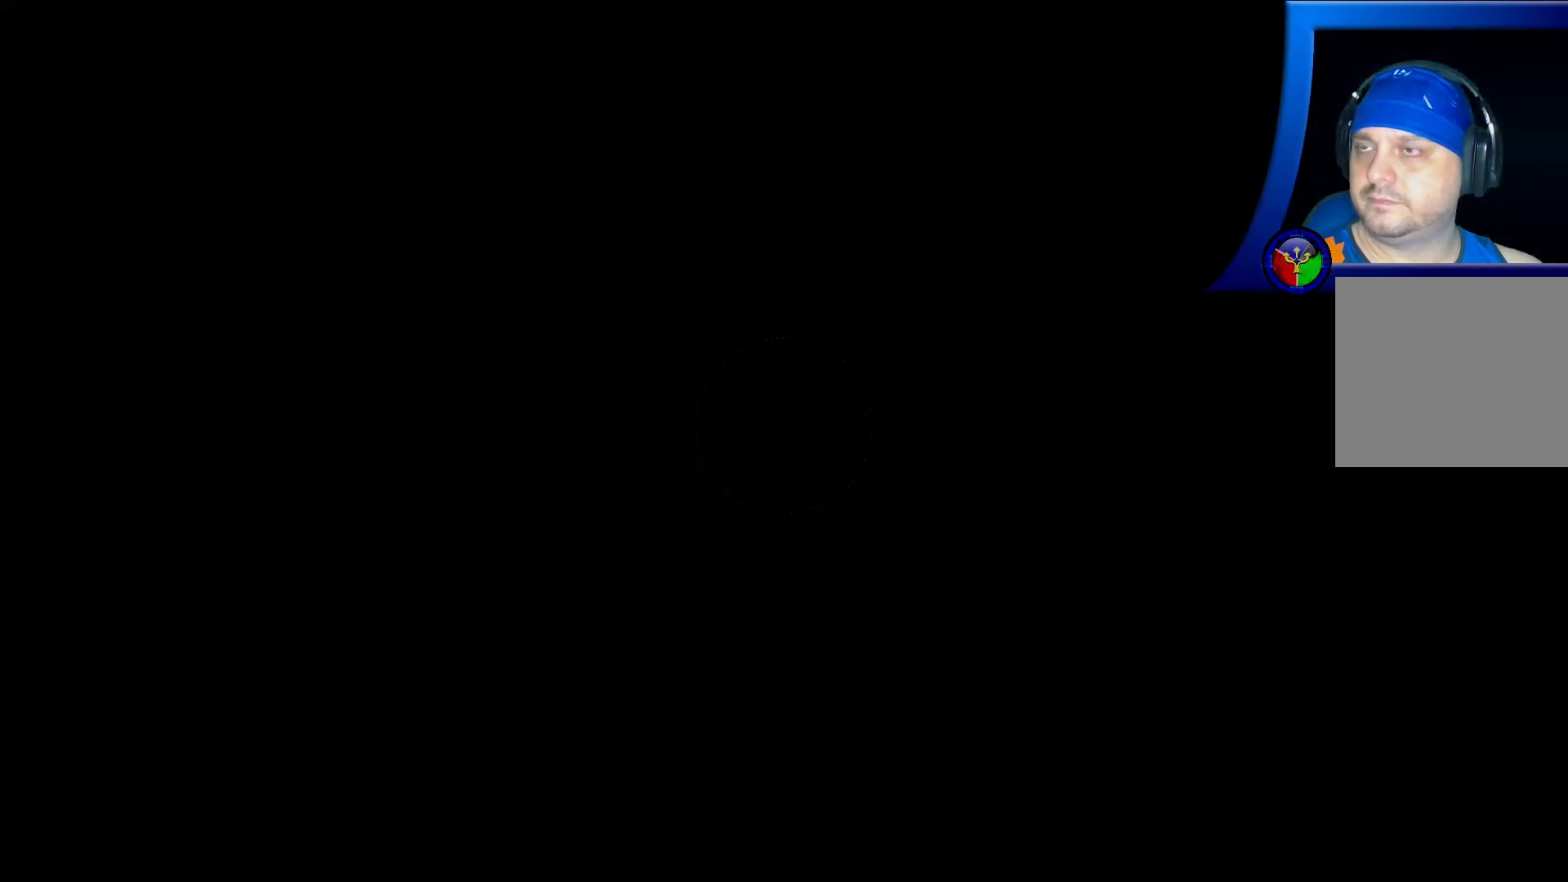
{"buttons": [], "left_stick": "center", "right_stick": "center", "events": [[50, "SELECT", "up"]]}
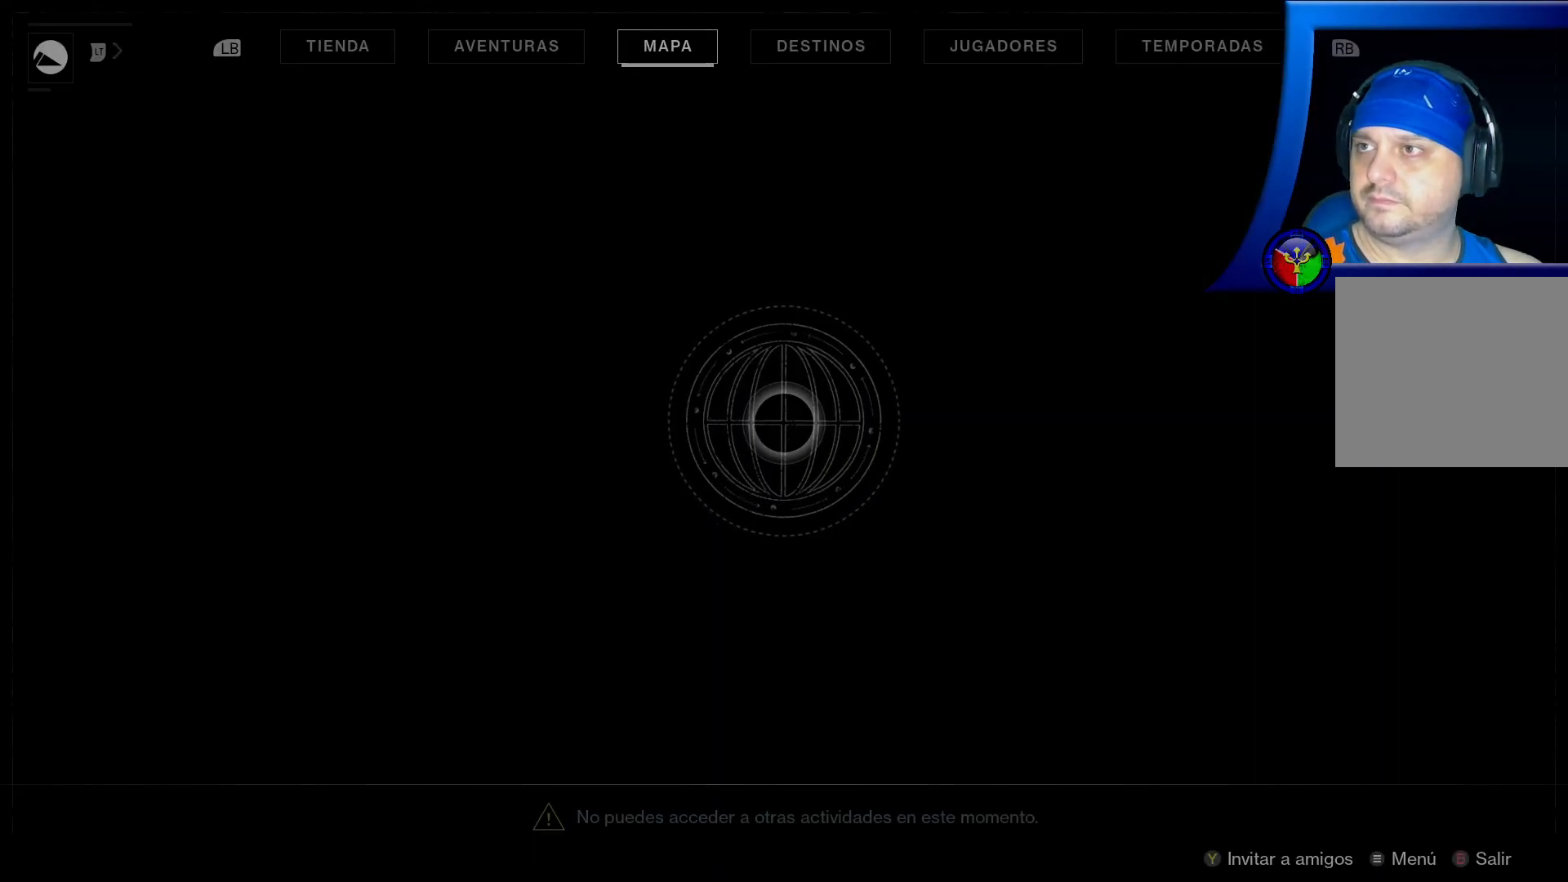
{"buttons": [], "left_stick": "center", "right_stick": "center", "events": []}
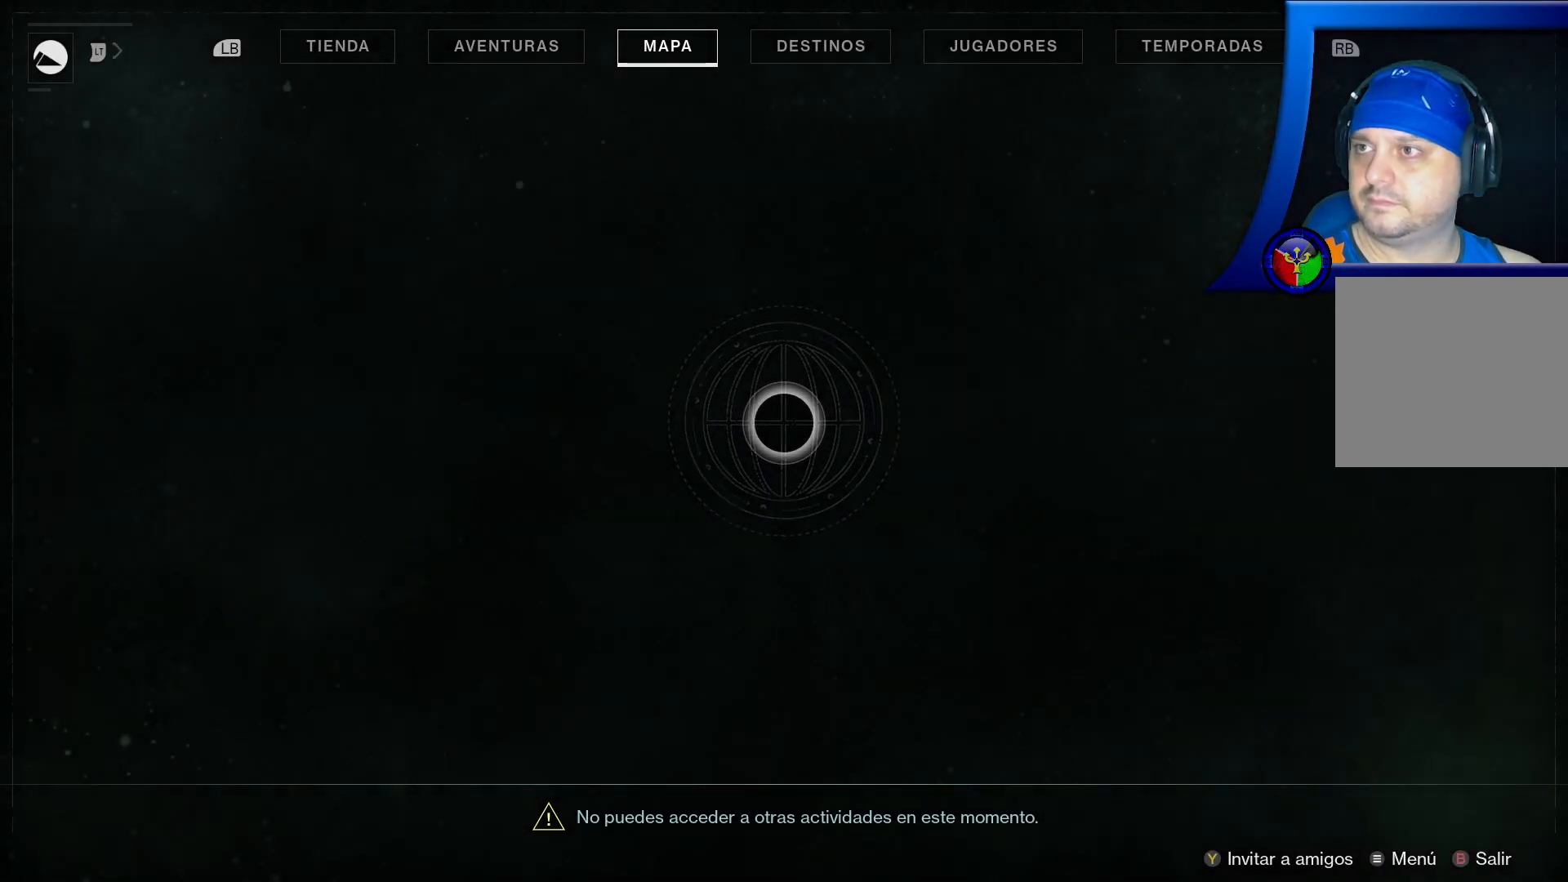
{"buttons": [], "left_stick": "center", "right_stick": "center", "events": []}
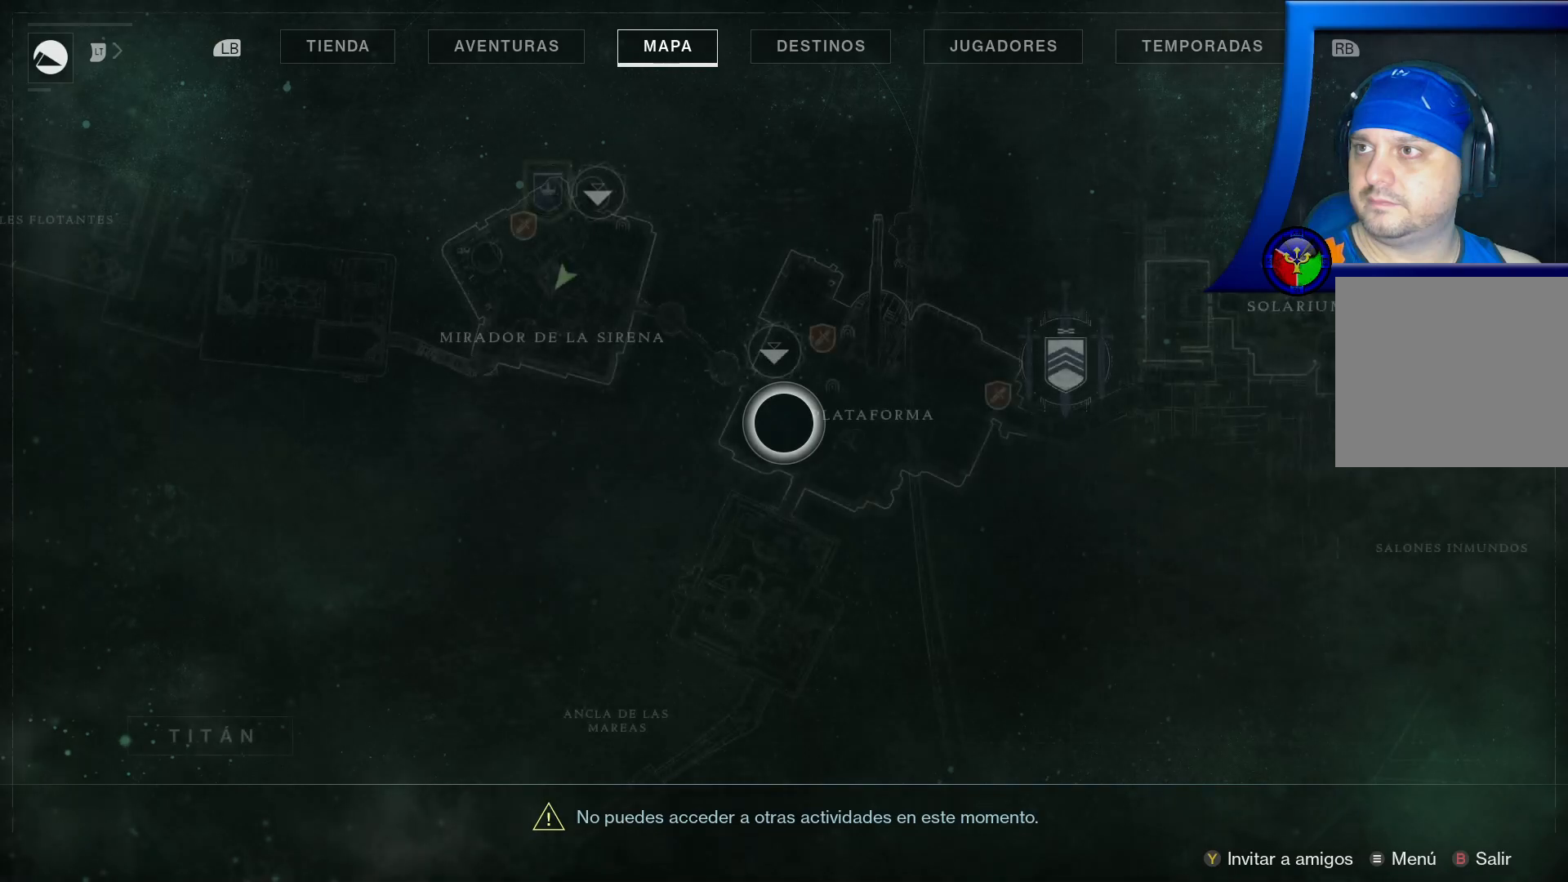
{"buttons": [], "left_stick": "center", "right_stick": "center", "events": []}
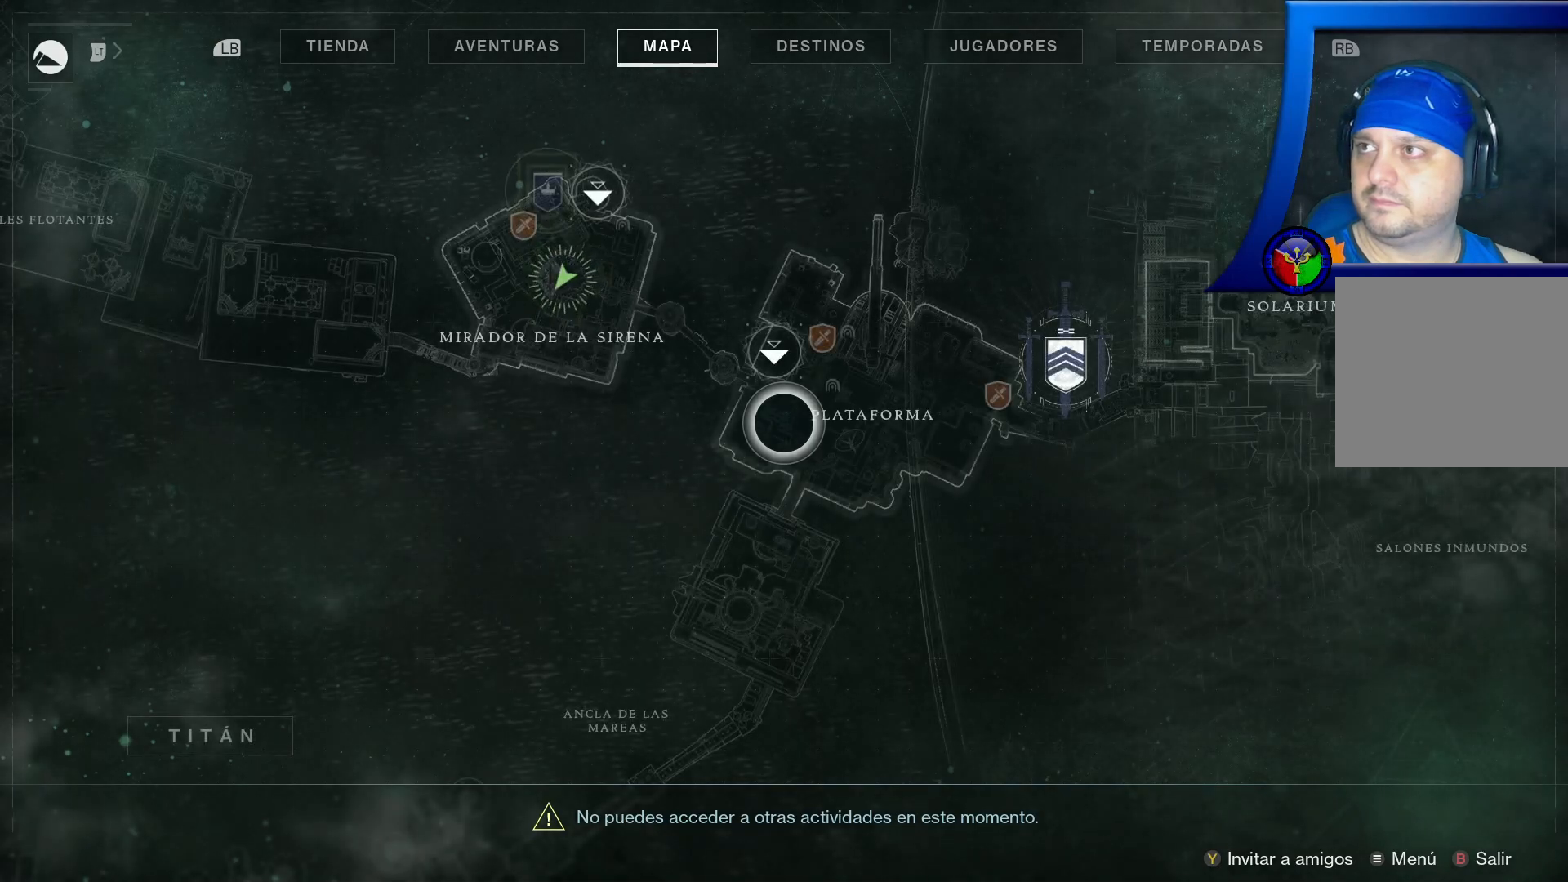
{"buttons": [], "left_stick": "center", "right_stick": "center", "events": []}
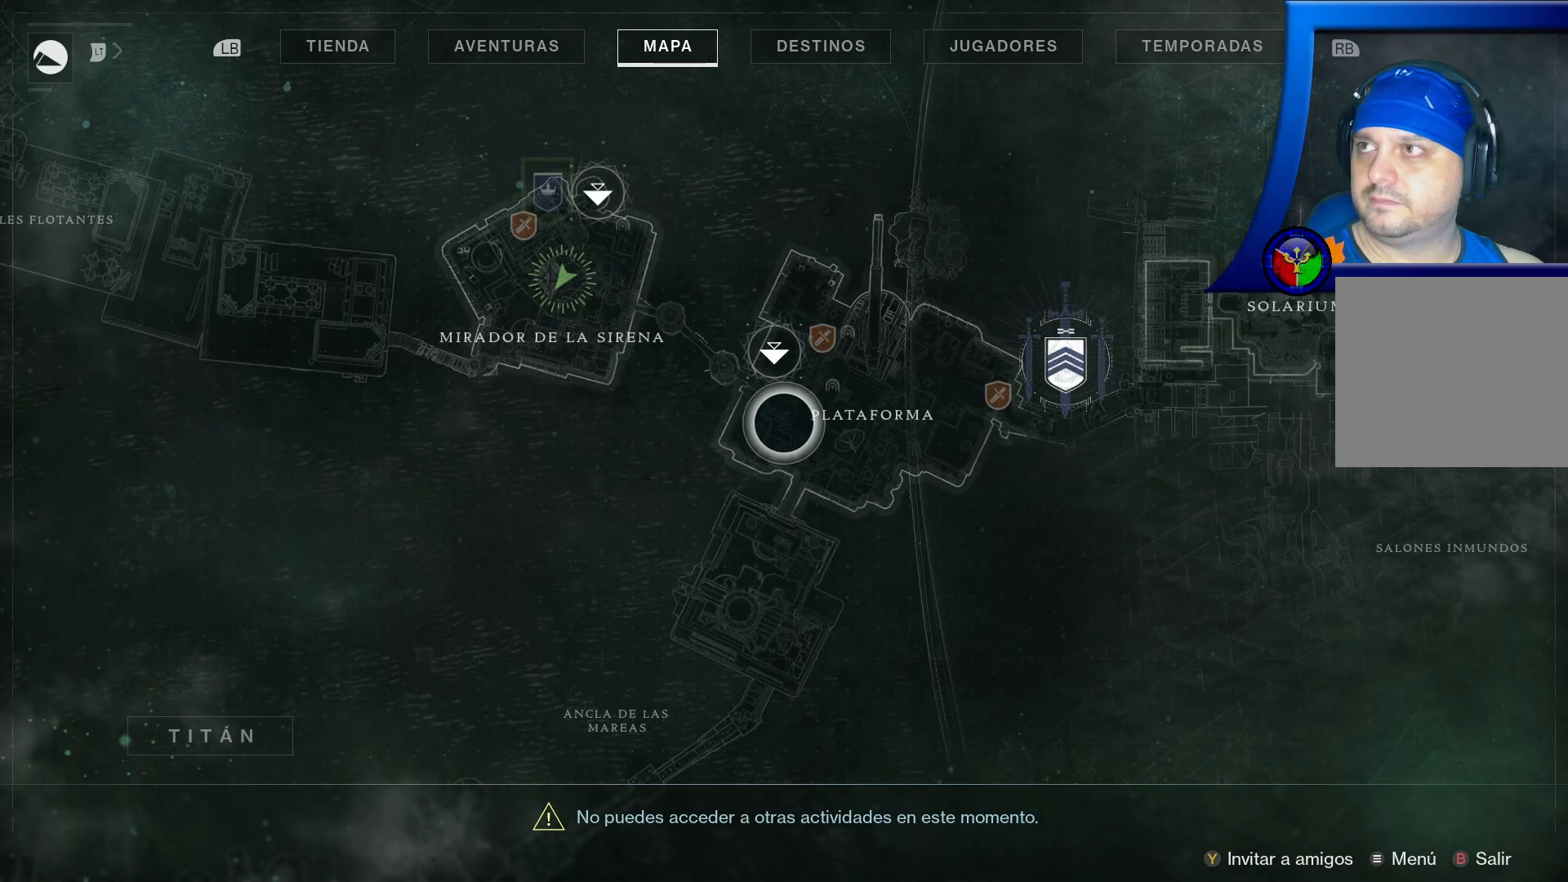
{"buttons": [], "left_stick": "center", "right_stick": "center", "events": []}
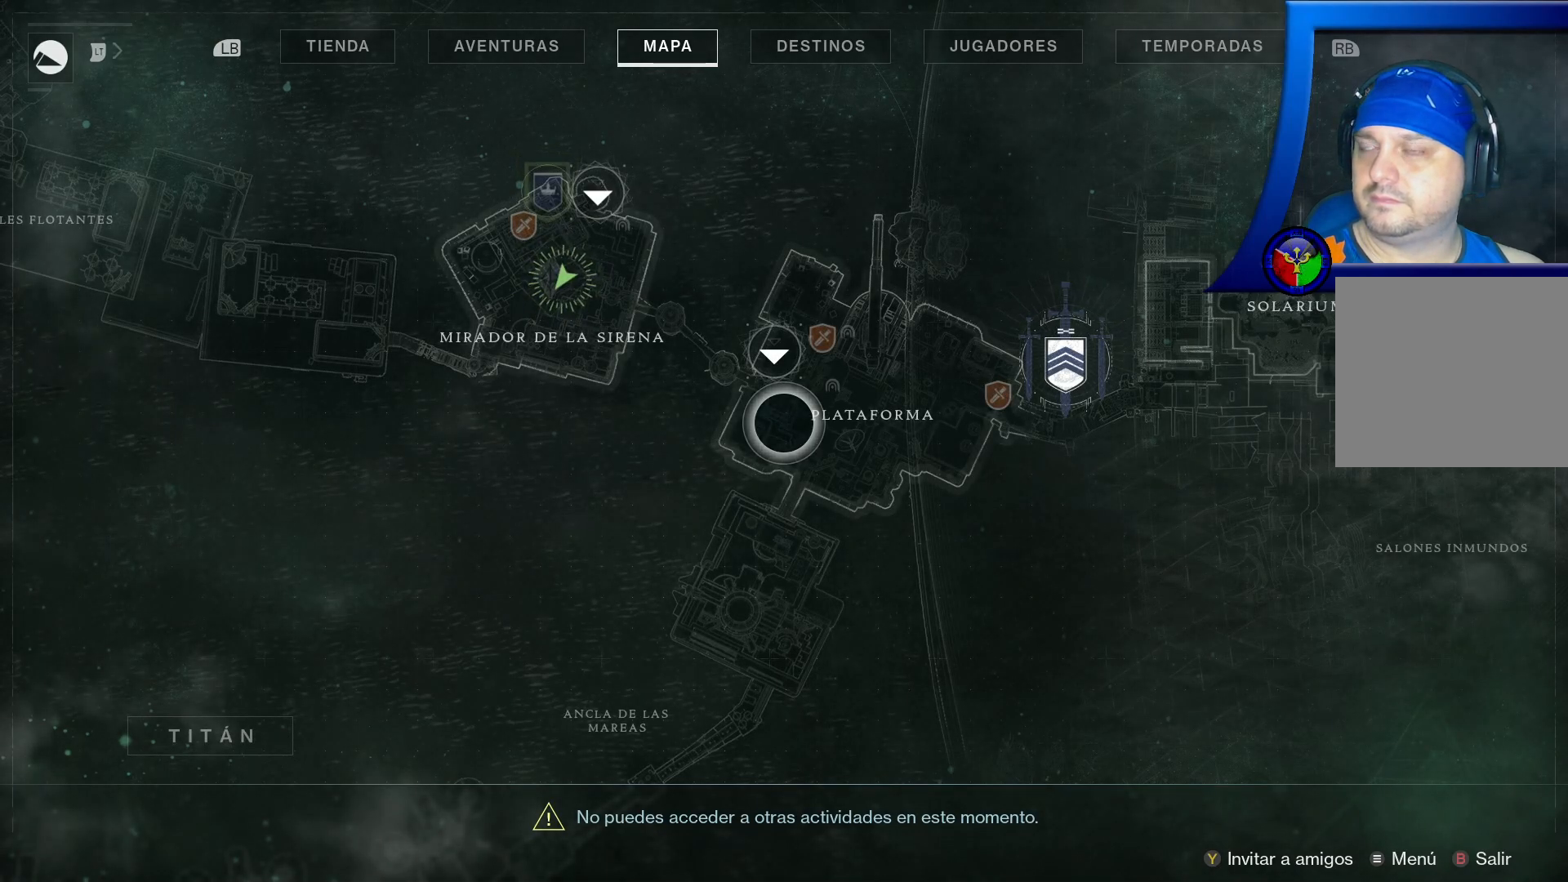
{"buttons": [], "left_stick": "center", "right_stick": "center", "events": []}
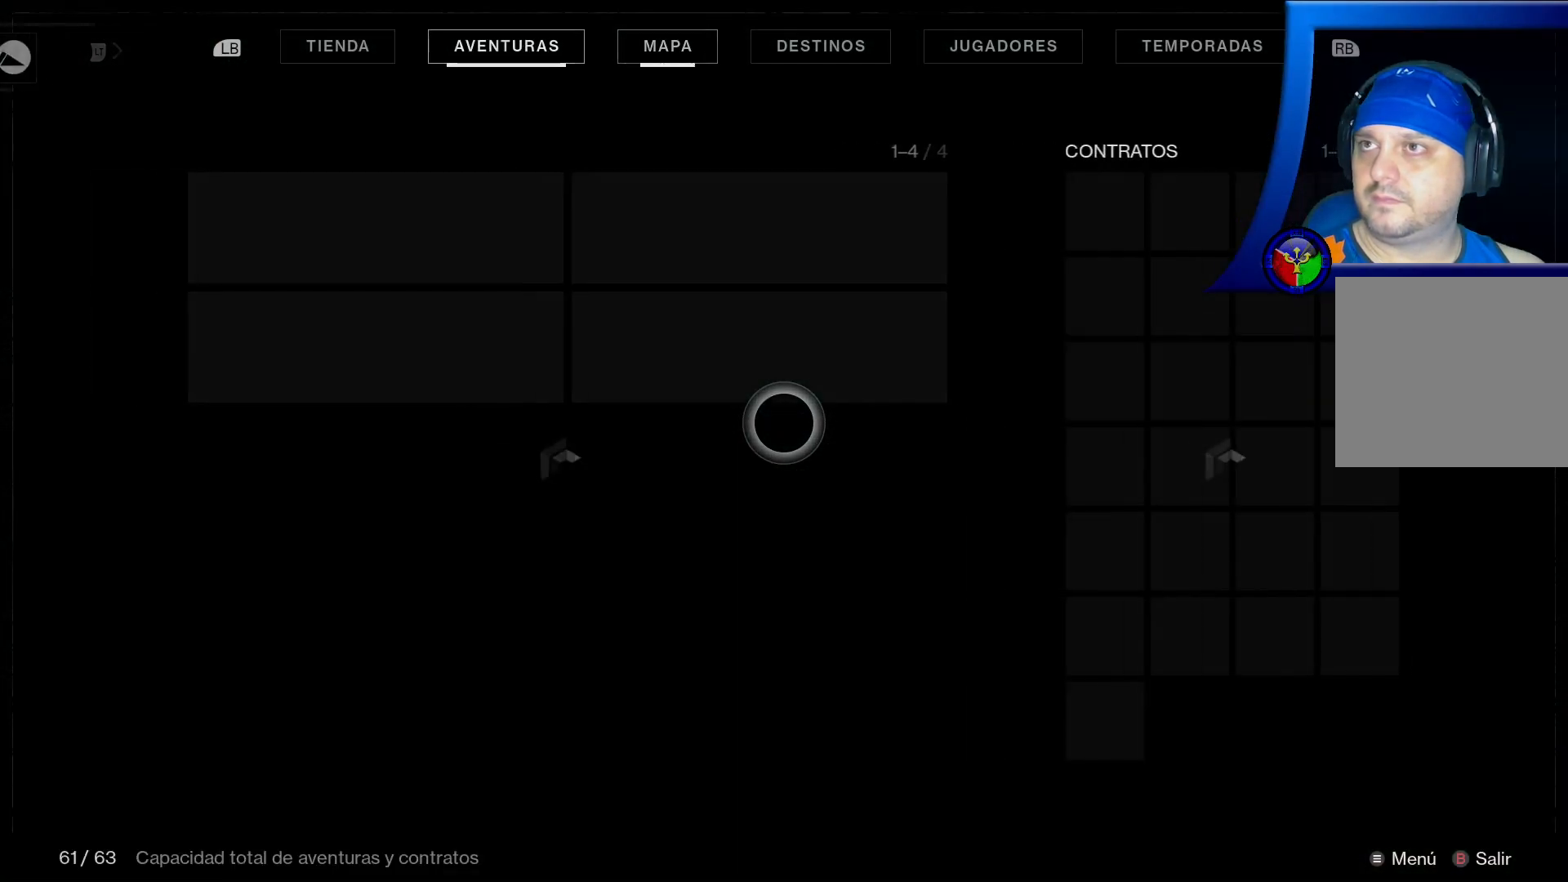
{"buttons": [], "left_stick": "up-right", "right_stick": "center", "events": [[317, "left_stick", "up-right"]]}
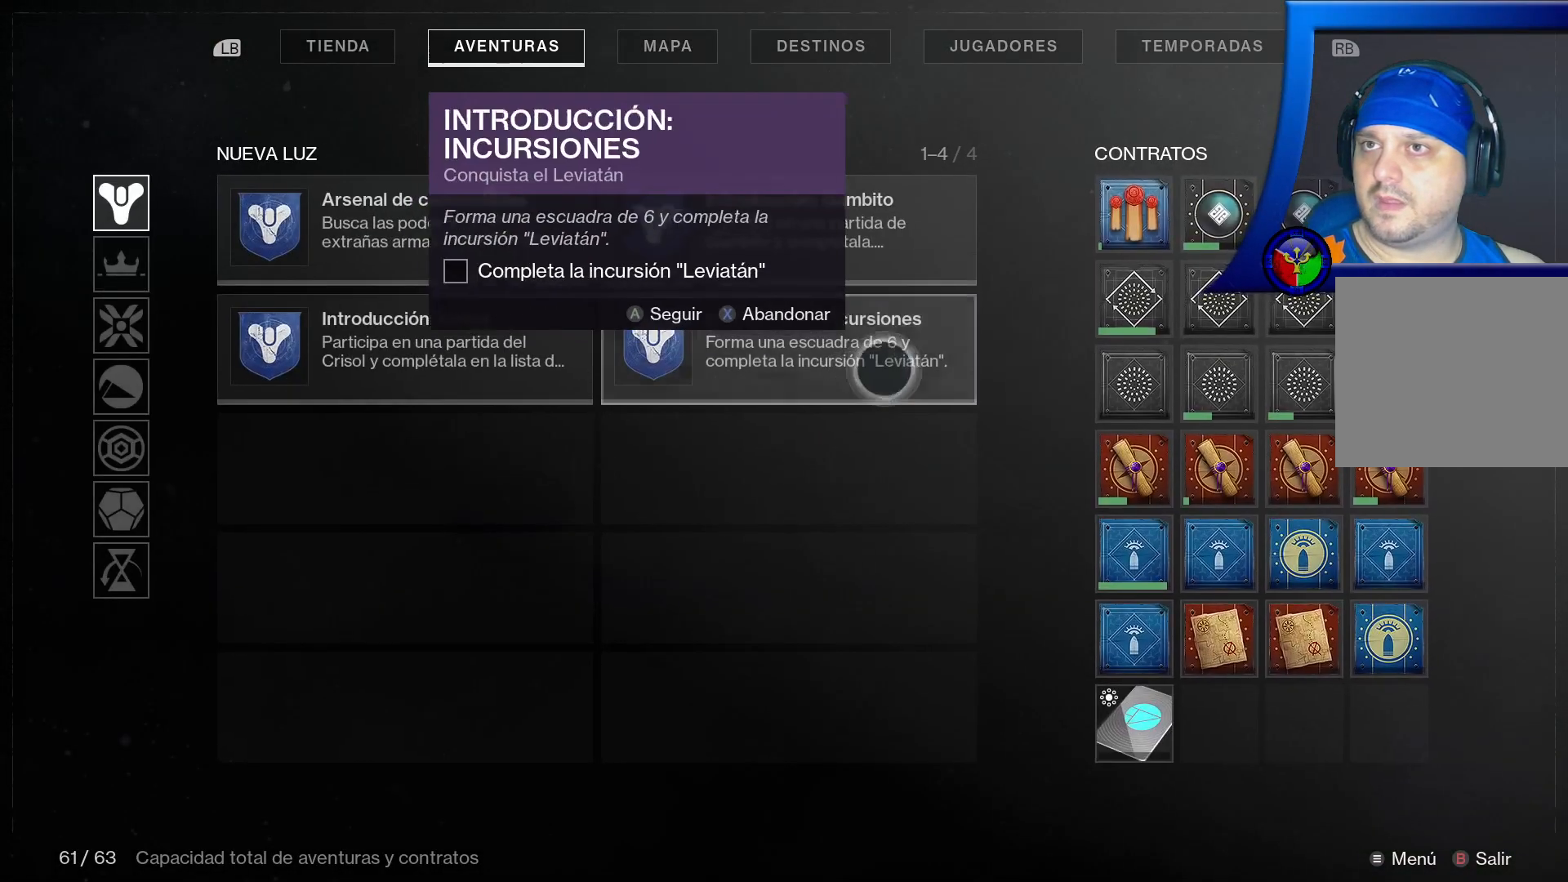
{"buttons": [], "left_stick": "center", "right_stick": "center", "events": [[500, "left_stick", "center"]]}
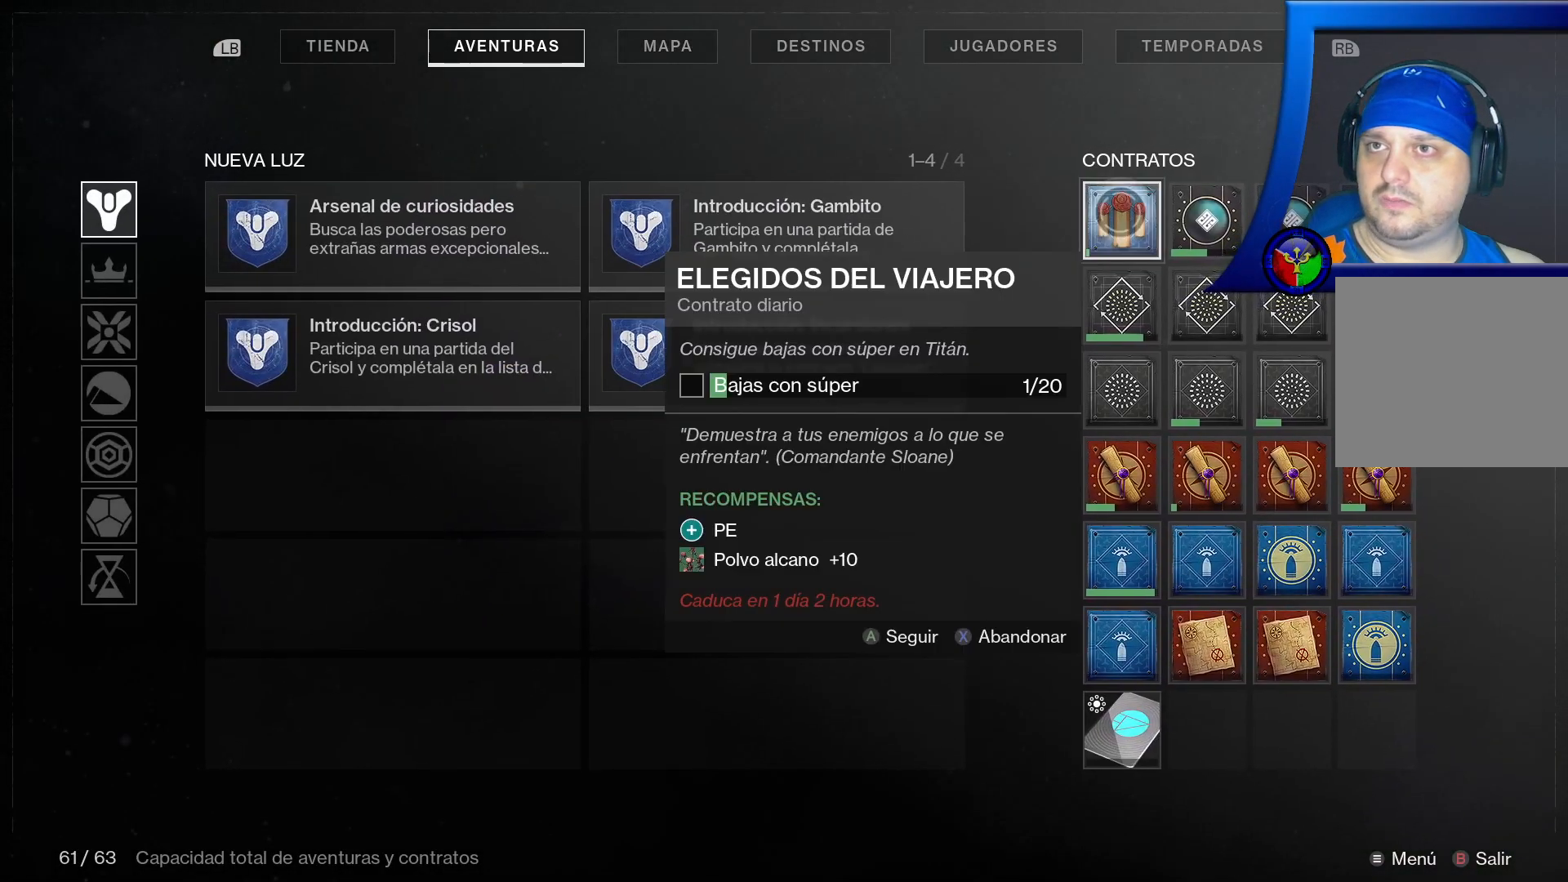
{"buttons": [], "left_stick": "center", "right_stick": "center", "events": [[50, "left_stick", "right"], [283, "left_stick", "center"]]}
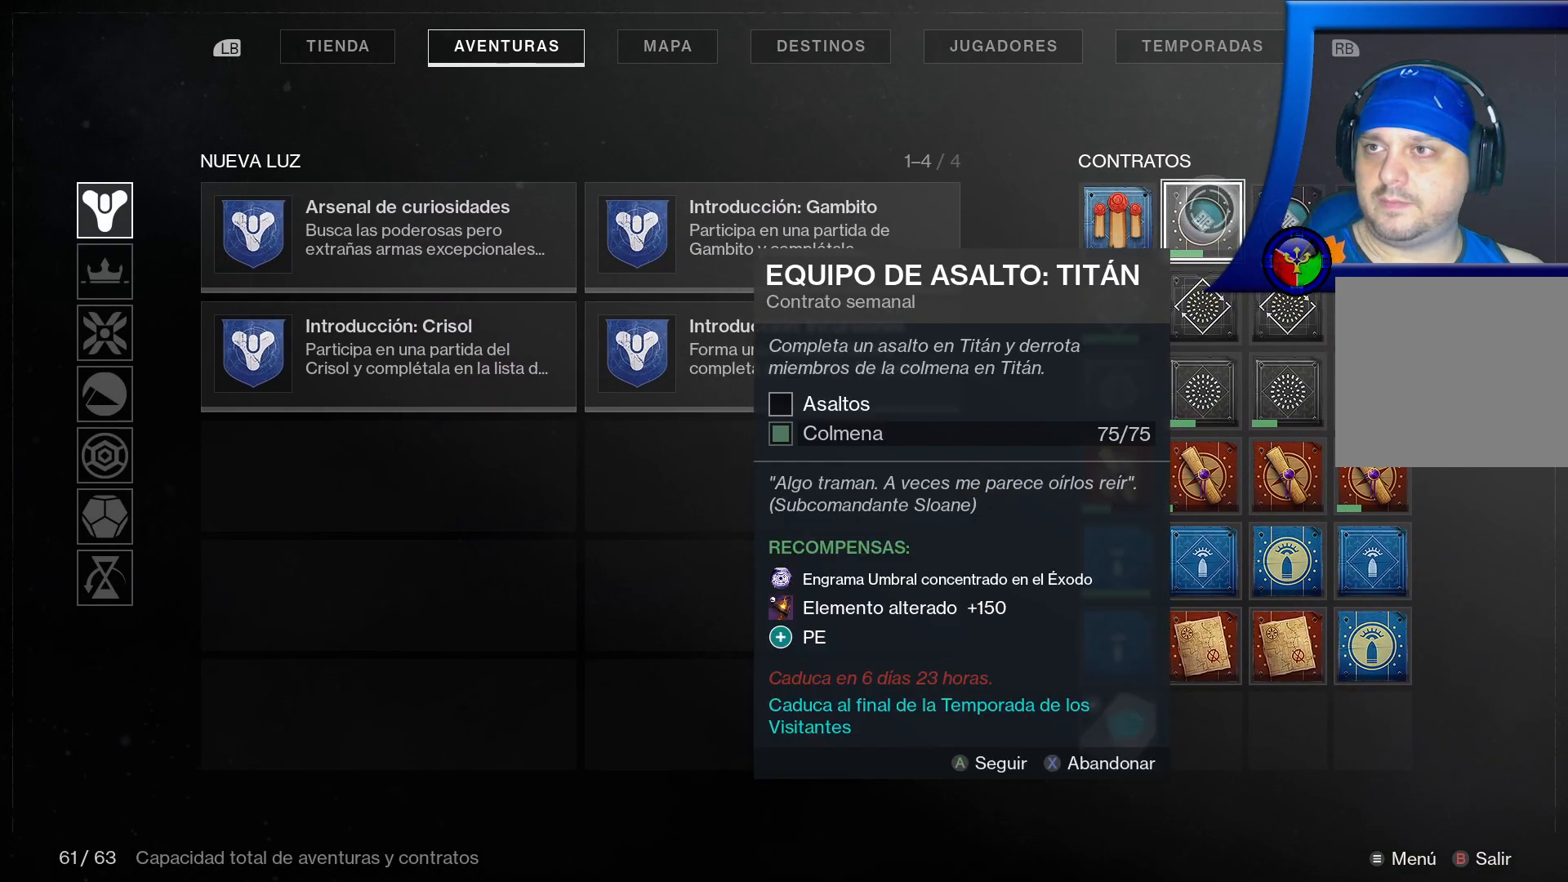
{"buttons": [], "left_stick": "center", "right_stick": "center", "events": []}
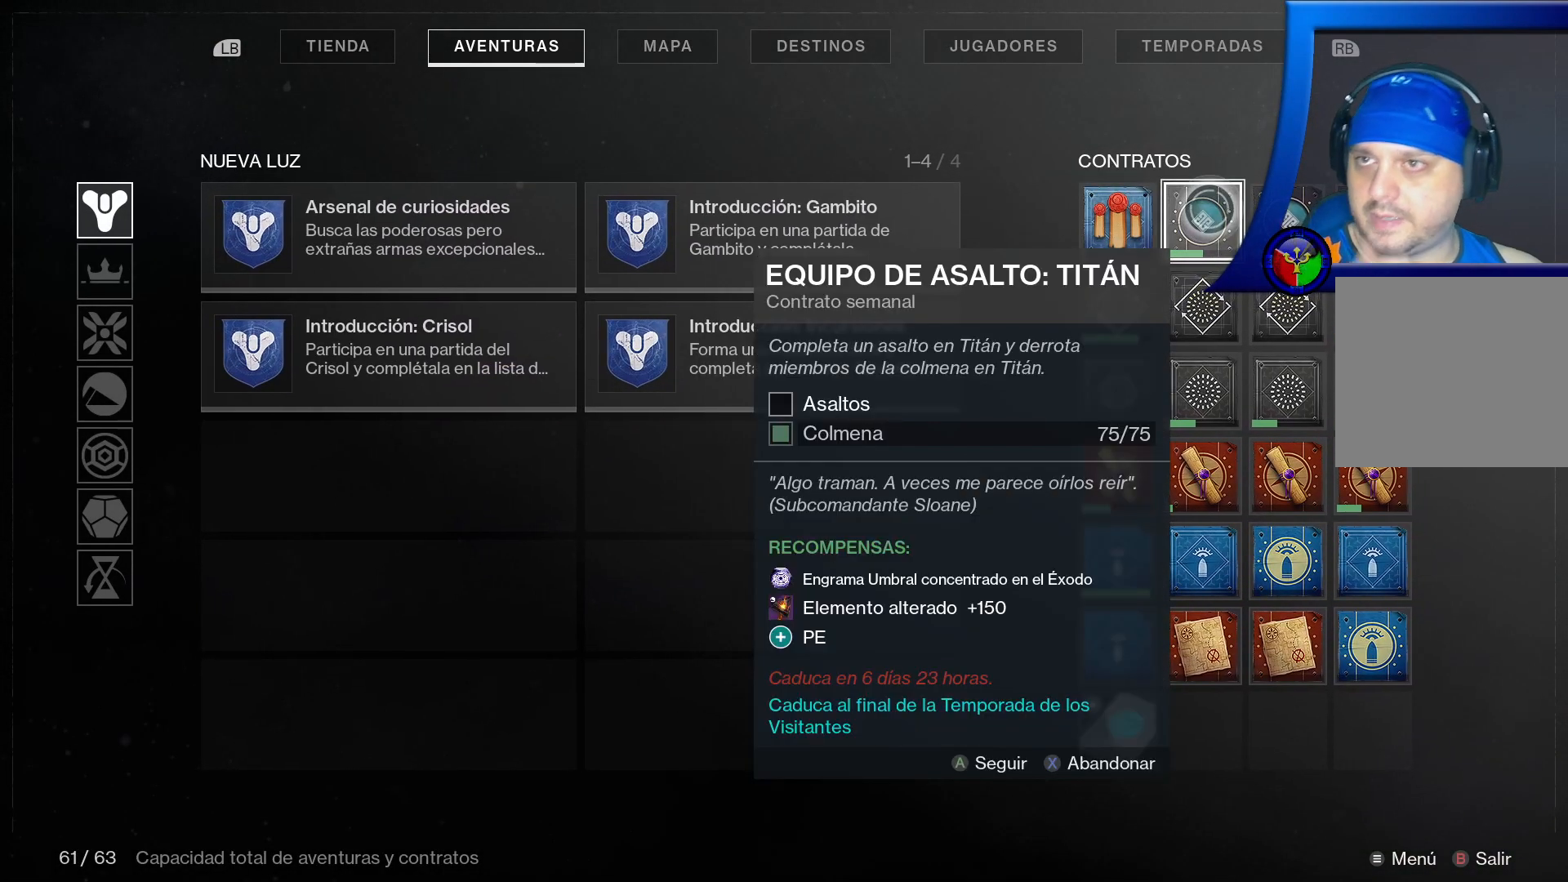
{"buttons": [], "left_stick": "center", "right_stick": "center", "events": []}
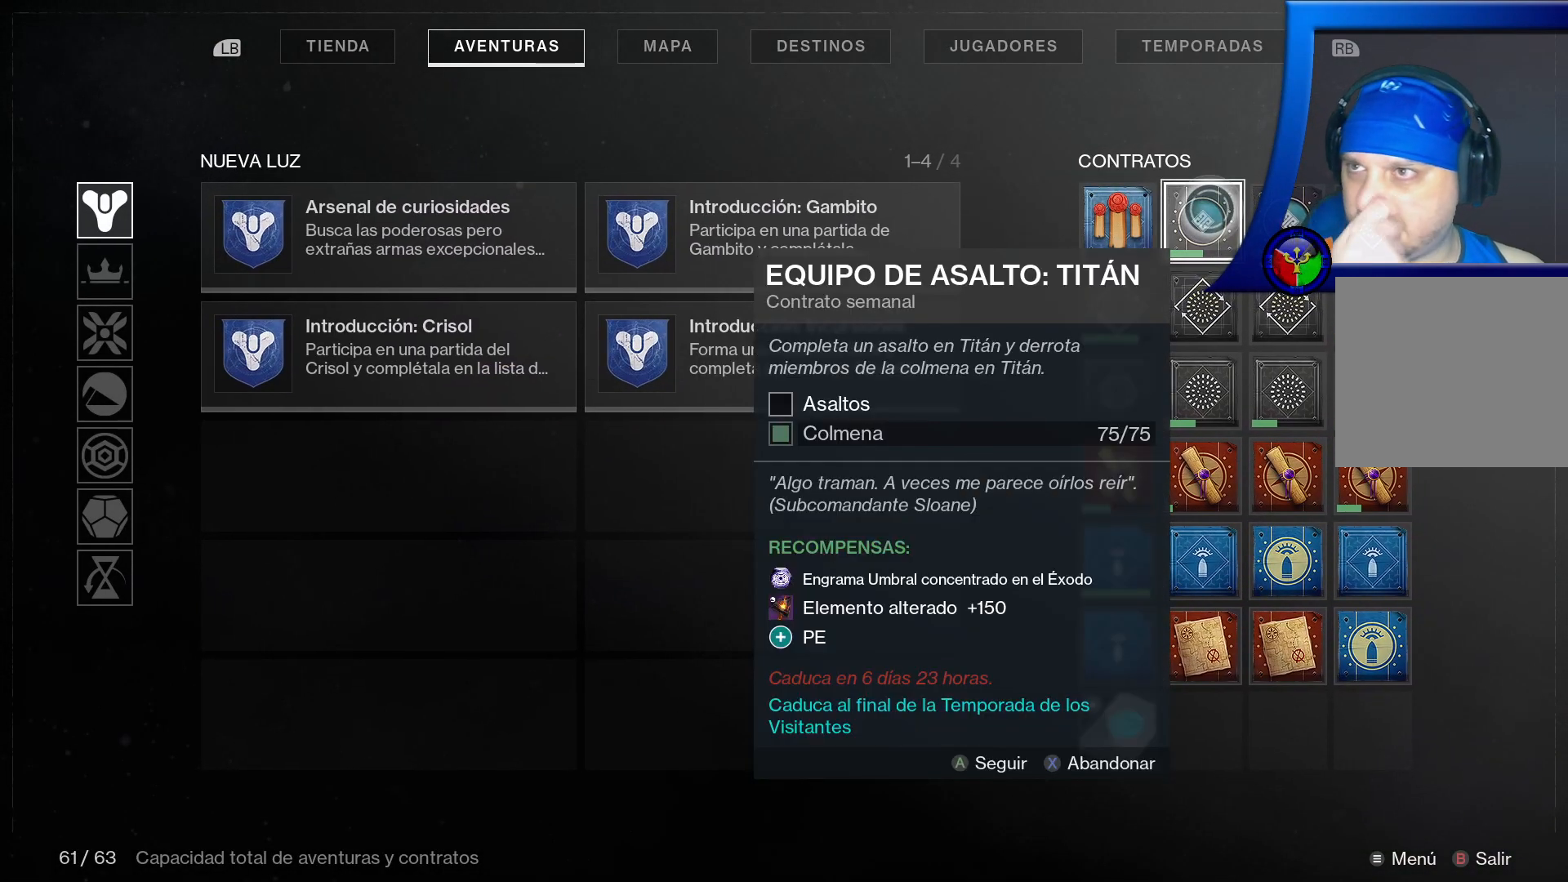
{"buttons": [], "left_stick": "down-right", "right_stick": "center", "events": [[500, "left_stick", "down-right"]]}
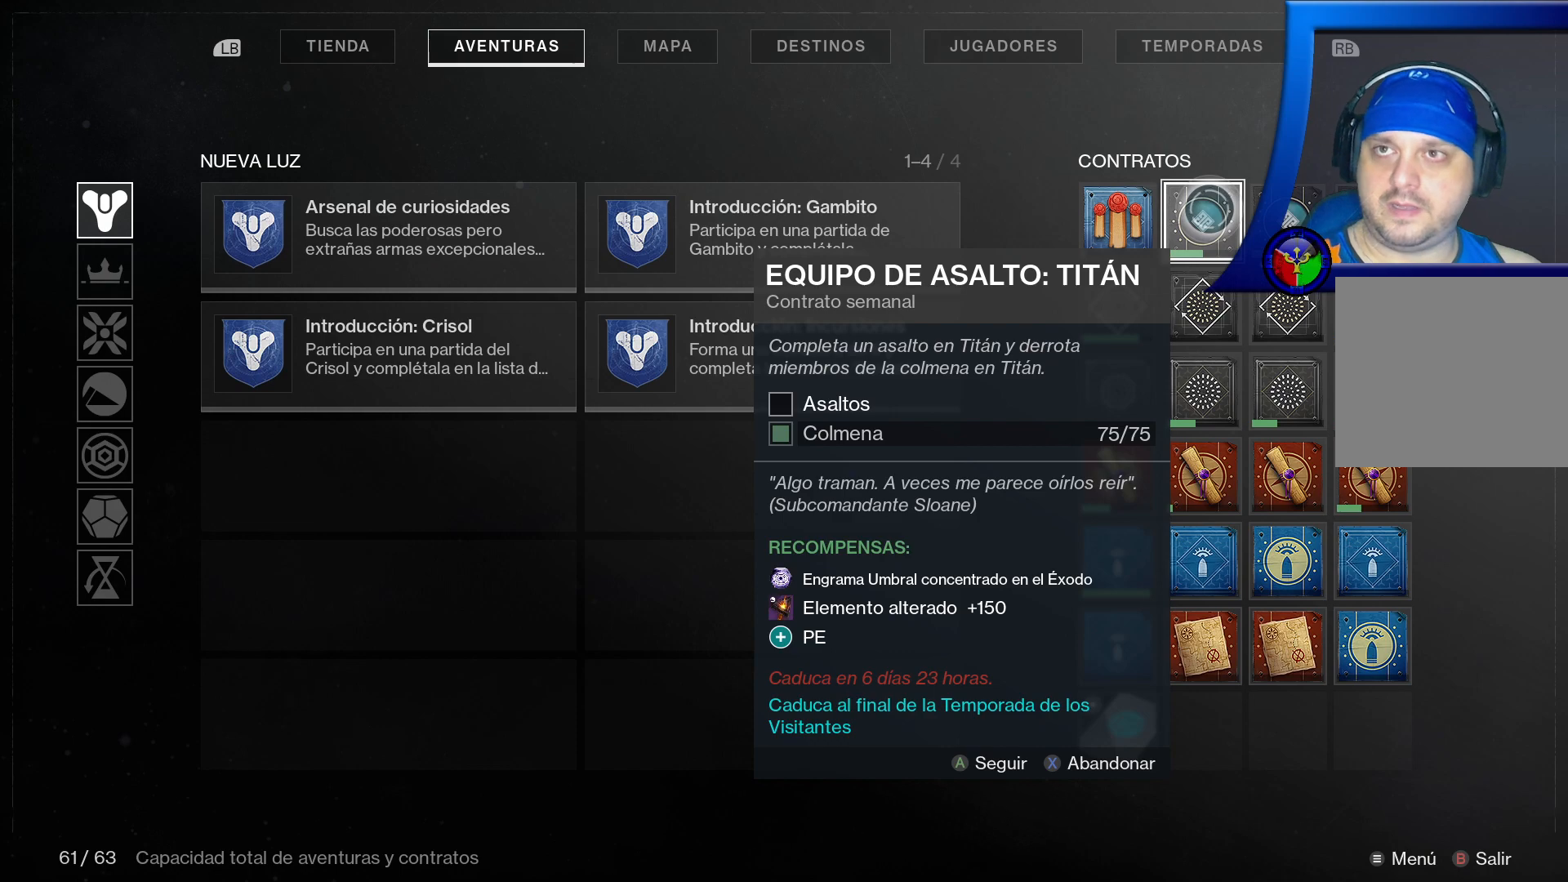
{"buttons": [], "left_stick": "center", "right_stick": "center", "events": [[183, "left_stick", "center"]]}
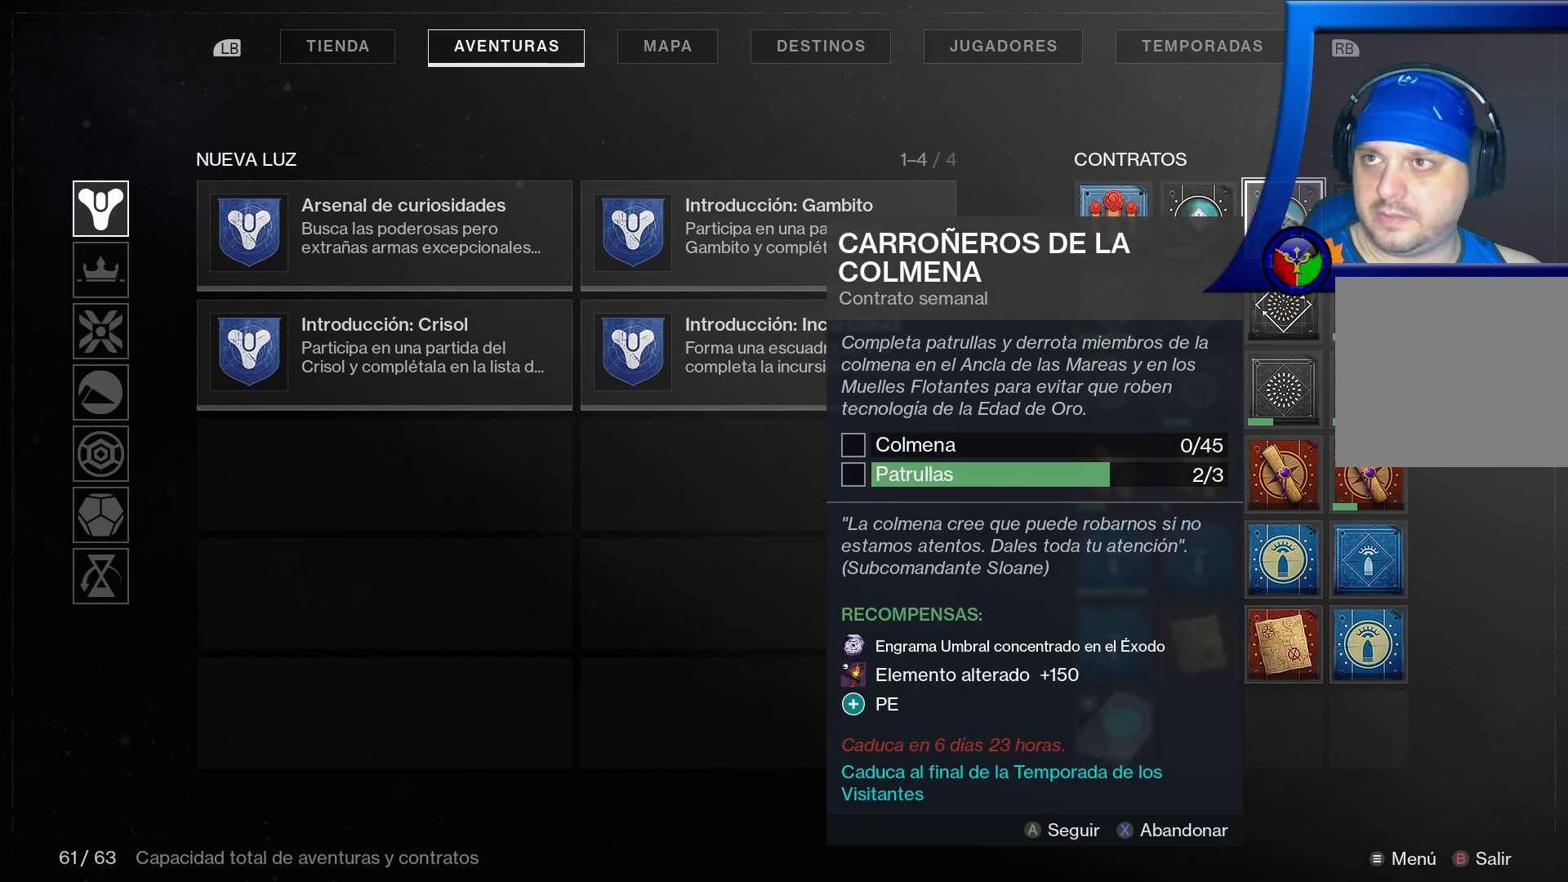
{"buttons": [], "left_stick": "center", "right_stick": "center", "events": []}
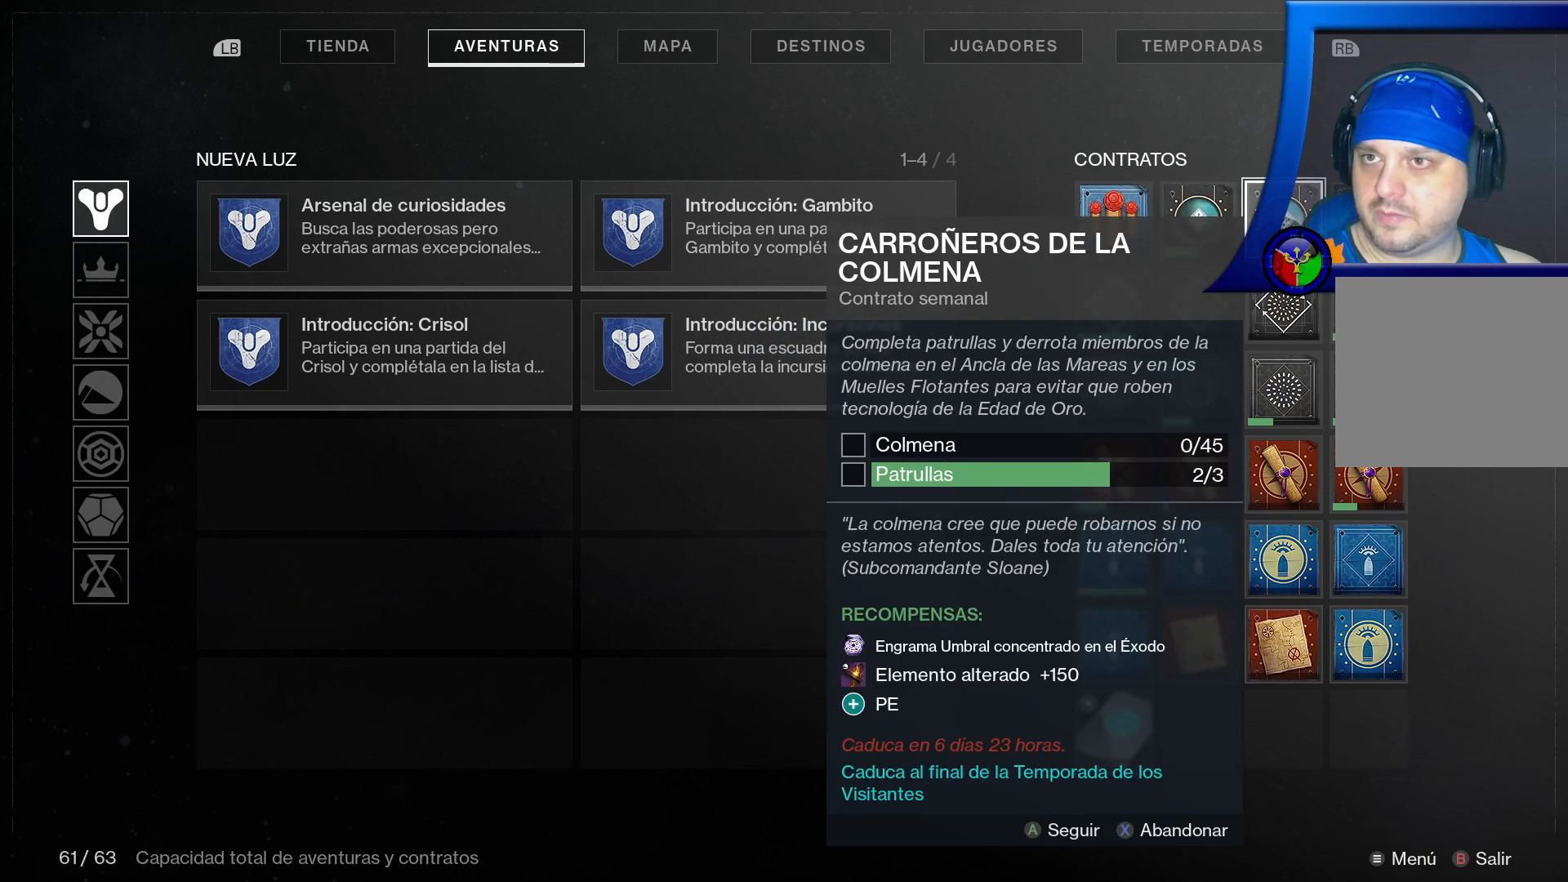
{"buttons": [], "left_stick": "center", "right_stick": "center", "events": []}